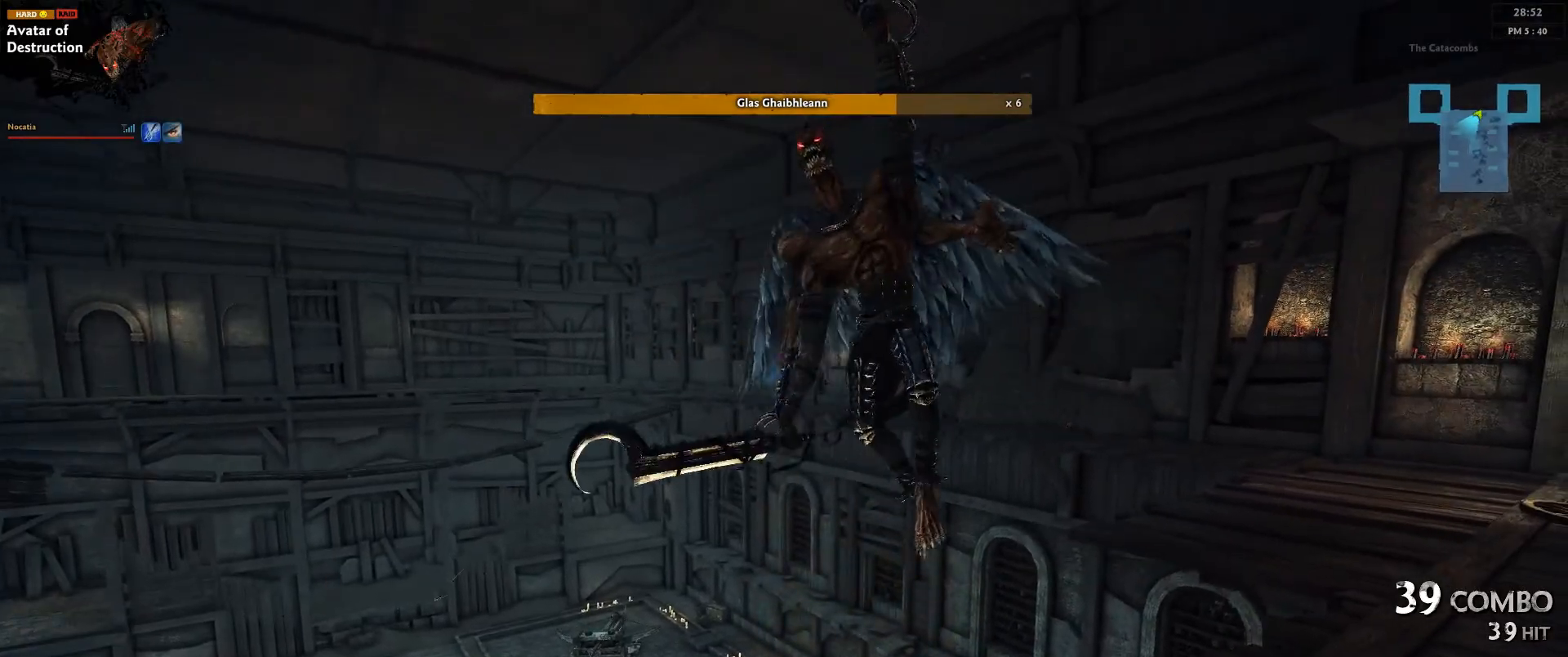
Gameplay with keyboard and mouse; each line is a JSON object with the keys and mouse buttons held at the frame after it. "events" lists presses ("down") and releases ("up") of "down", "left", "right", "shift", "up", "mouse_left", "mouse_wheel" and "mouse_right" between this image and that frame as [ms after this image, input, new state], when the widget could be followed in between. "mouse_left", "mouse_wheel", "mouse_right" = the "left", "wheel", "right" buttons of the "mouse" list. No other keys are recorded. "wheel" means that the mouse wheel is clicked or scrolled. Mouse movement is not recorded.
{"keys": [], "mouse": [], "events": []}
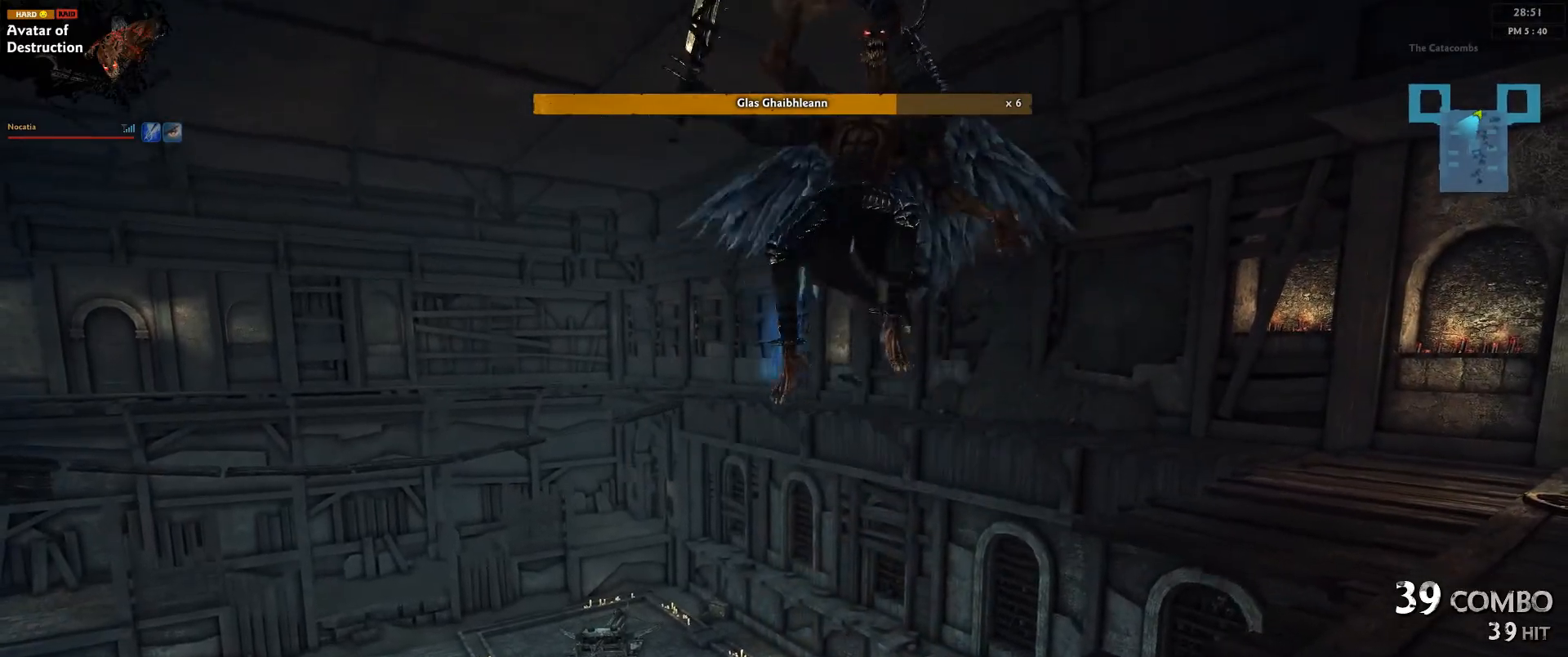
{"keys": [], "mouse": [], "events": []}
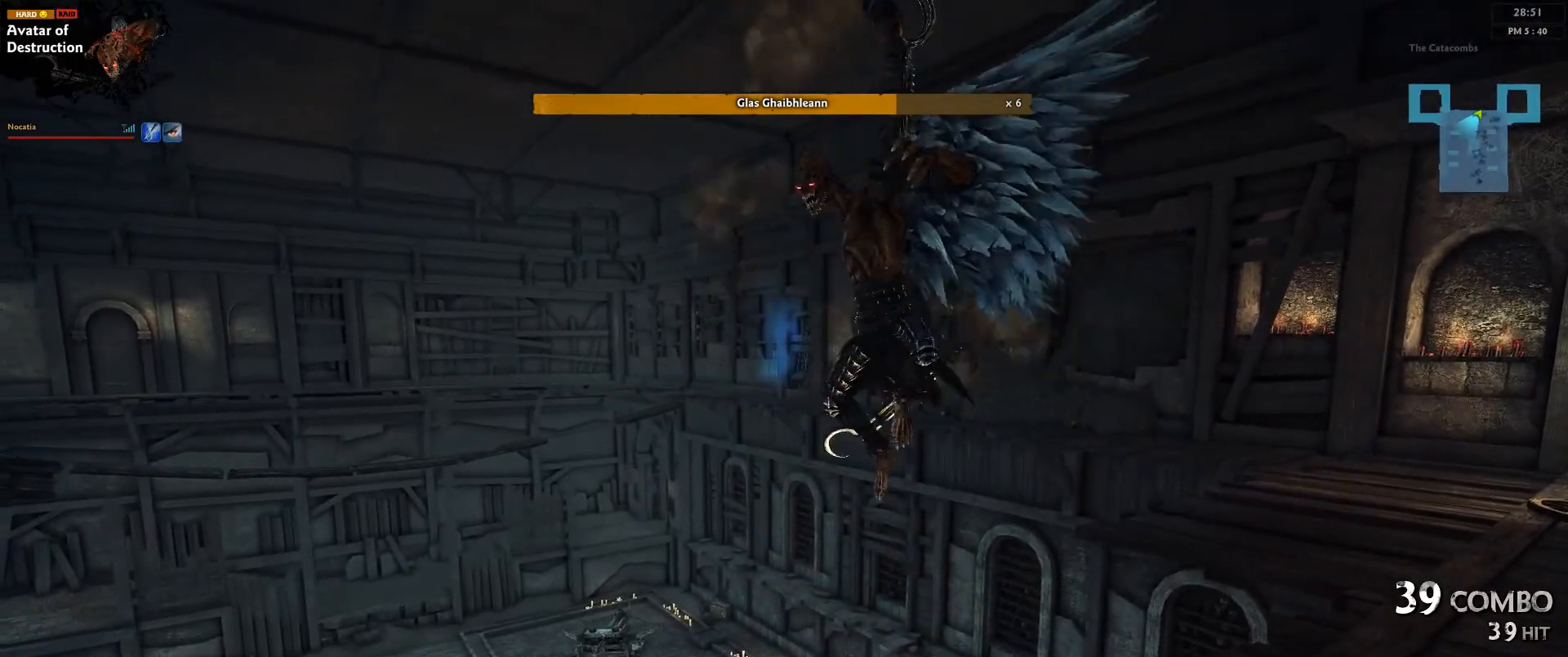
{"keys": [], "mouse": [], "events": [[50, "right", "down"], [117, "shift", "down"], [300, "shift", "up"], [433, "right", "up"]]}
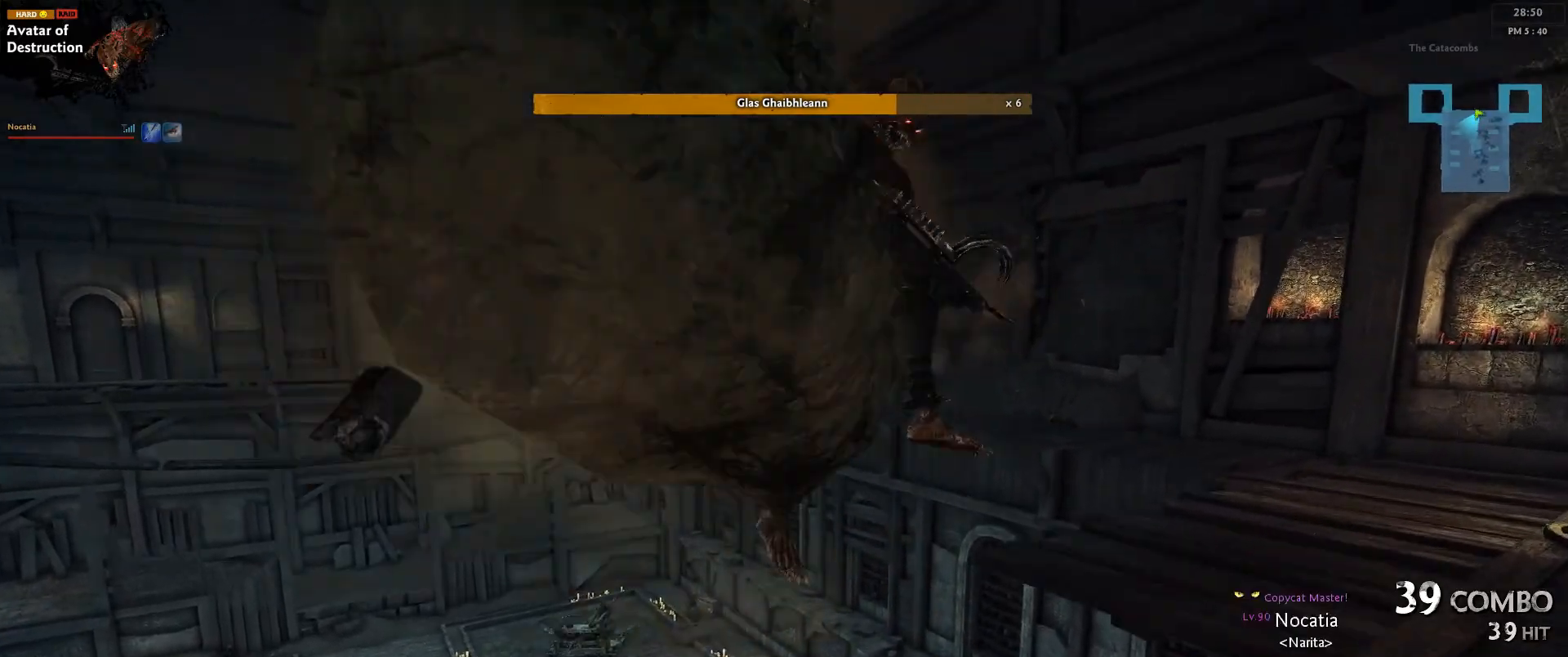
{"keys": ["down", "left"], "mouse": [], "events": [[100, "down", "down"], [317, "left", "down"]]}
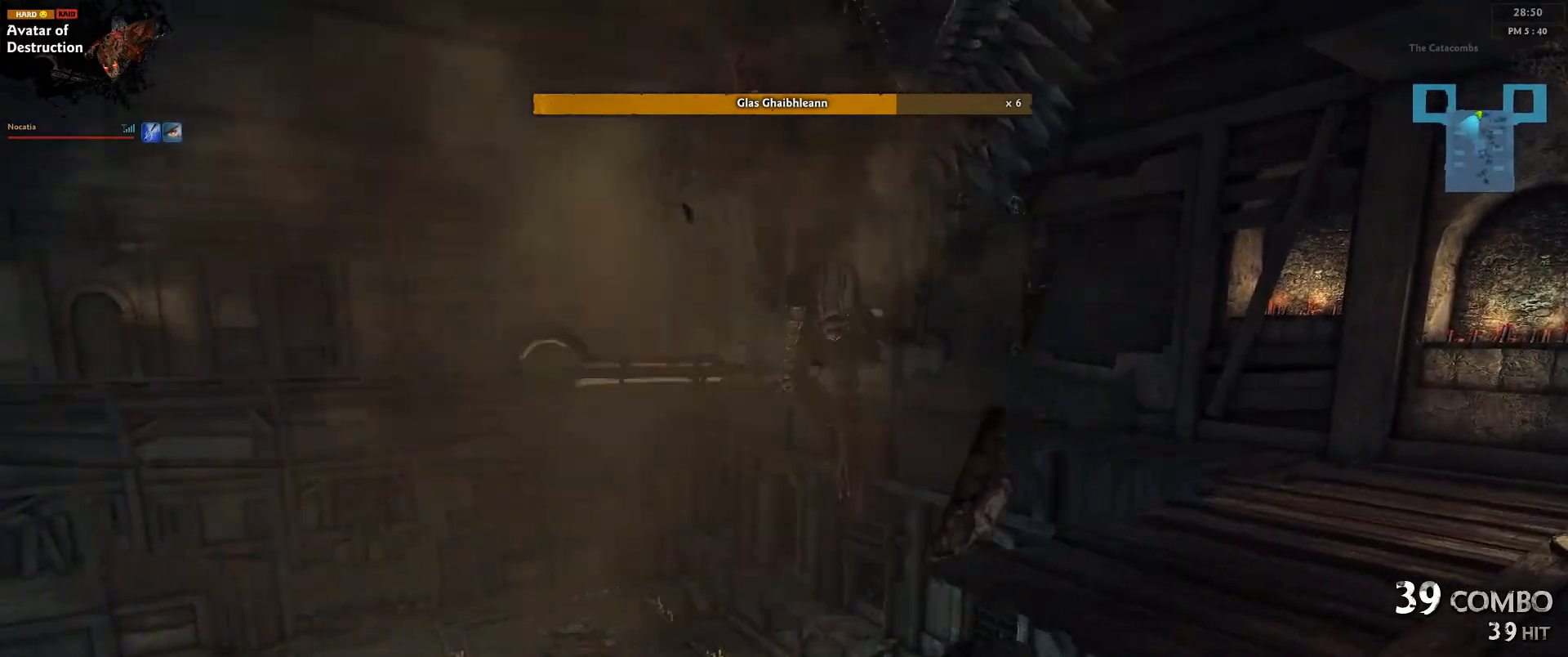
{"keys": [], "mouse": [], "events": [[267, "left", "up"], [317, "down", "up"]]}
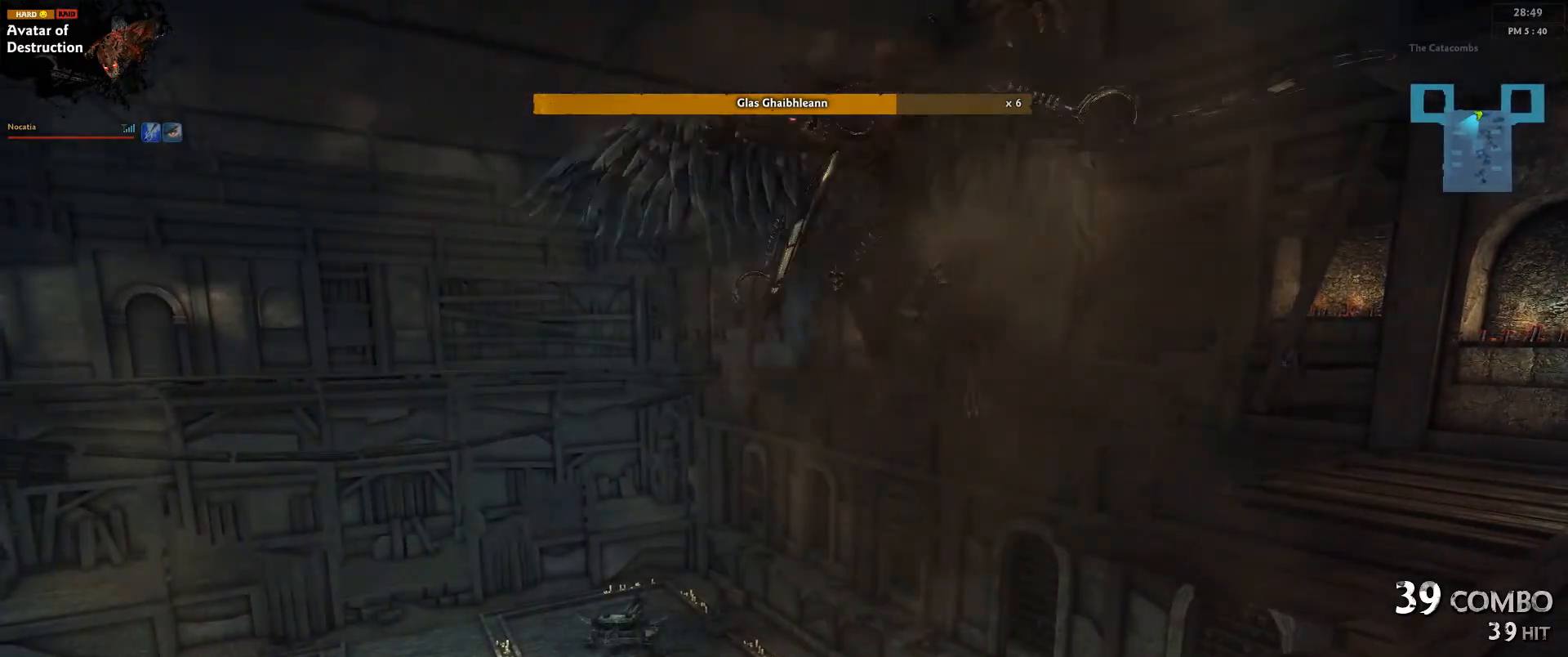
{"keys": ["down", "right", "shift"], "mouse": [], "events": [[400, "right", "down"], [483, "down", "down"], [483, "shift", "down"]]}
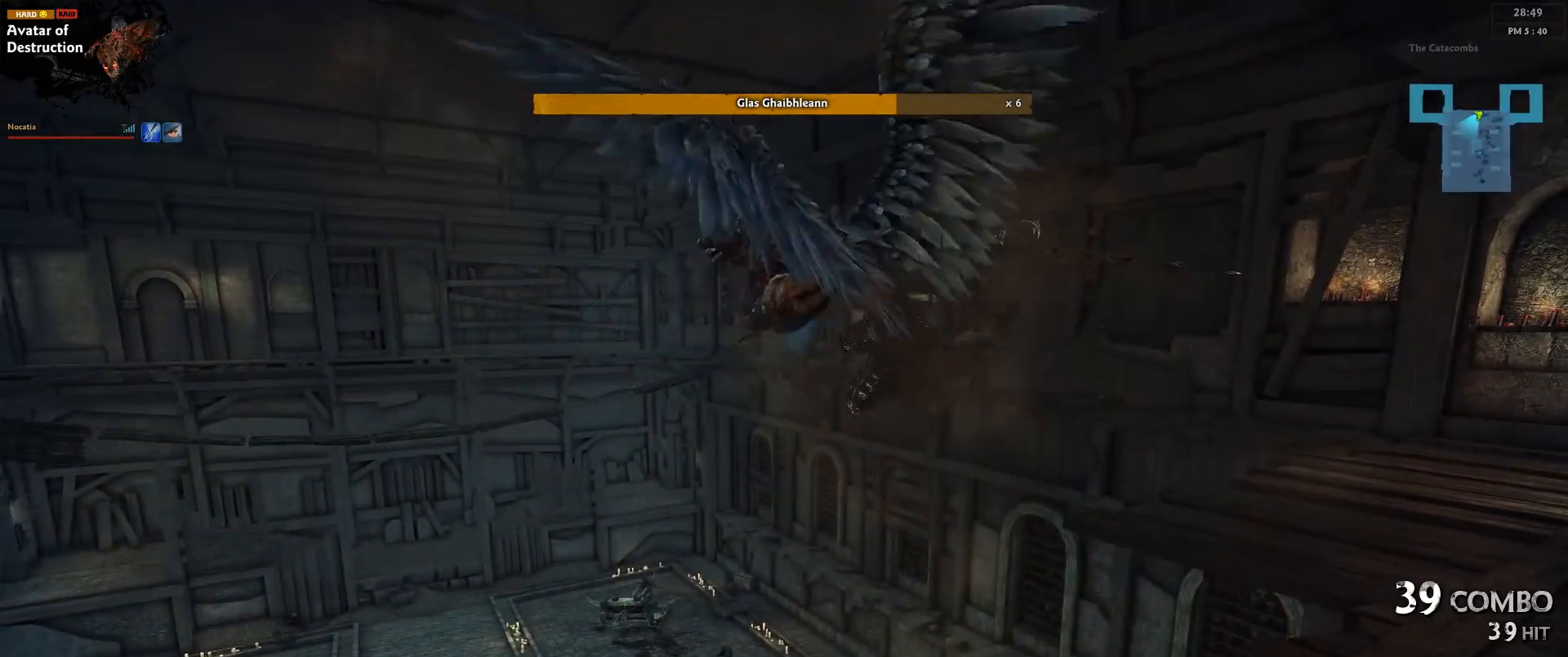
{"keys": [], "mouse": [], "events": [[167, "shift", "up"], [333, "down", "up"], [333, "right", "up"]]}
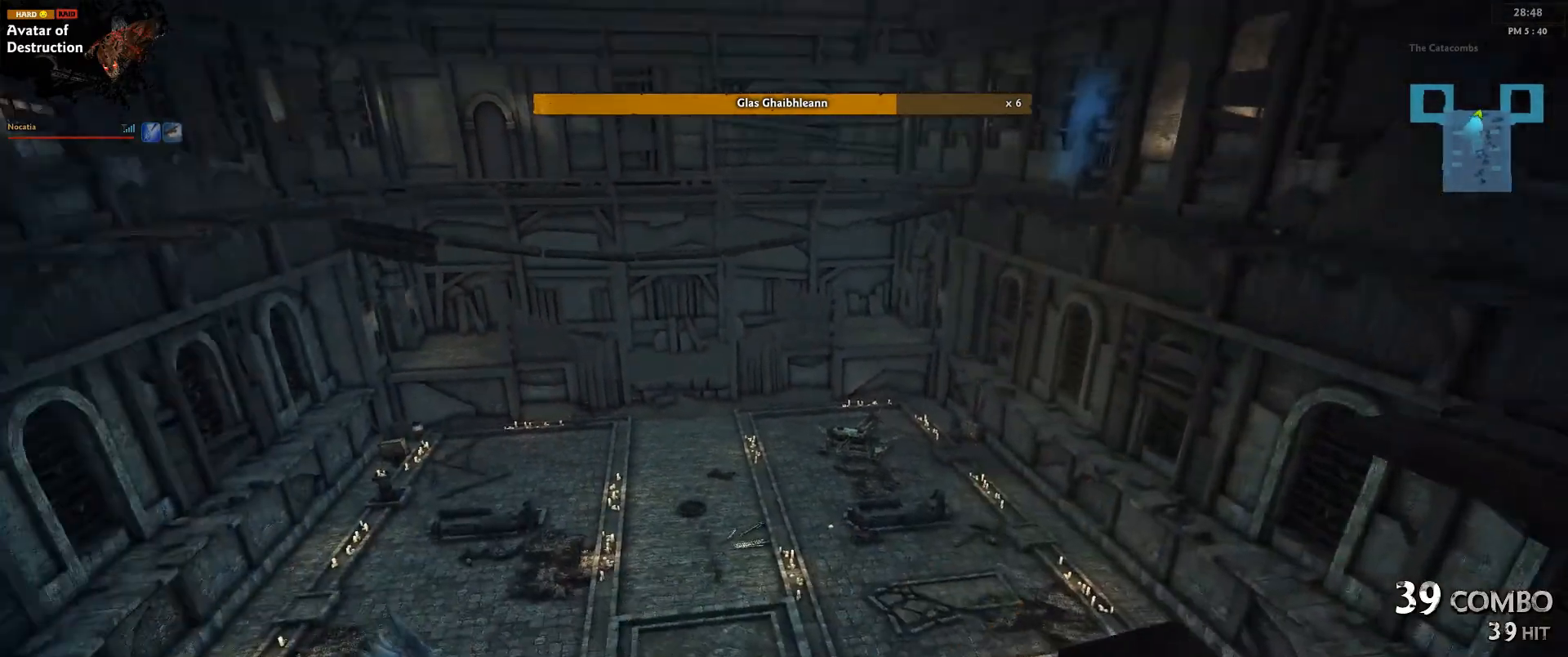
{"keys": ["left"], "mouse": [], "events": [[367, "left", "down"]]}
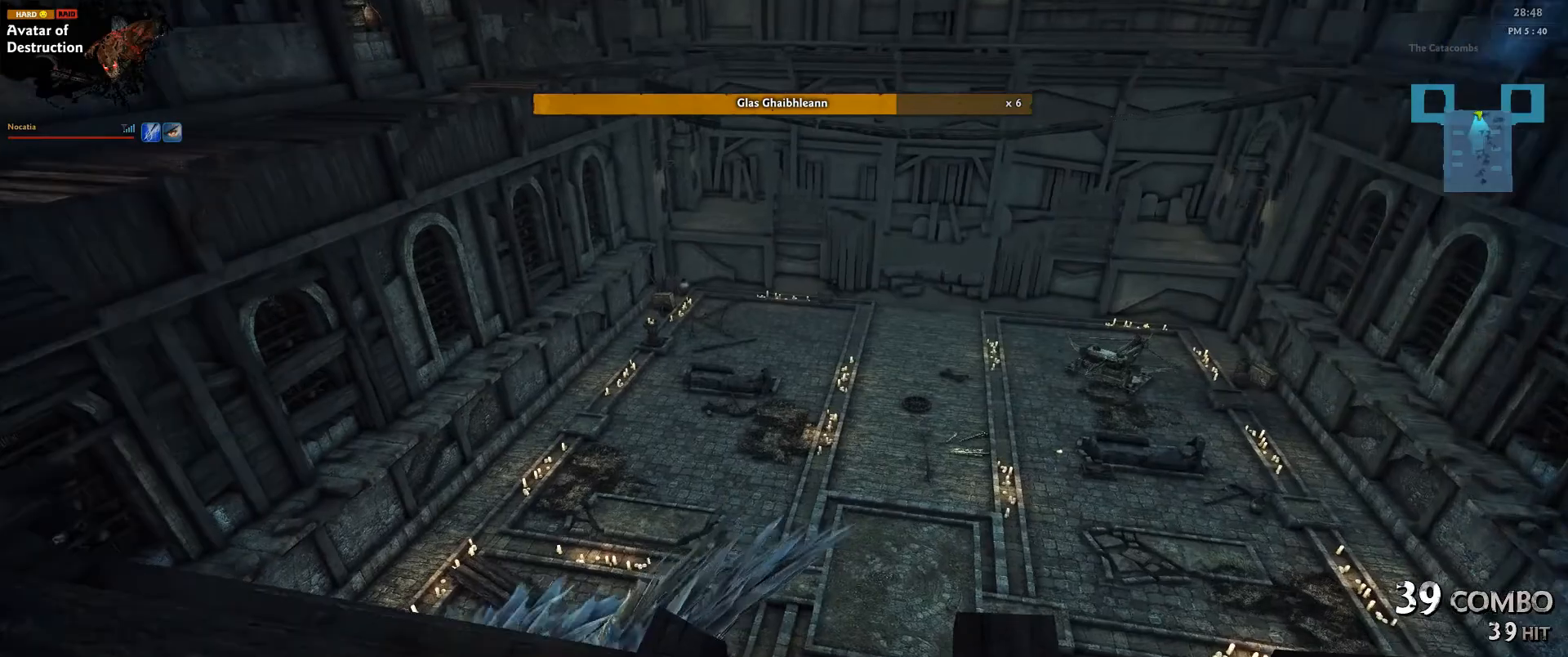
{"keys": [], "mouse": [], "events": [[283, "left", "up"]]}
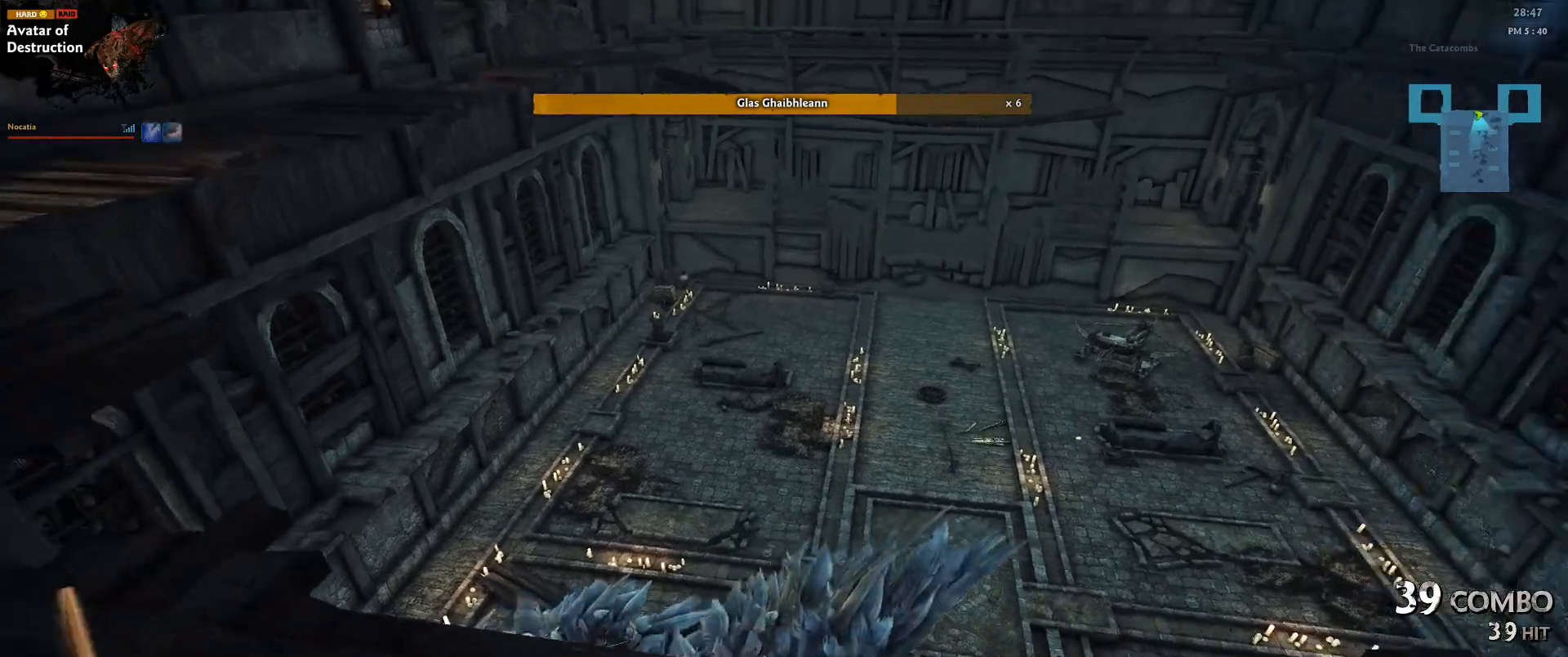
{"keys": [], "mouse": [], "events": []}
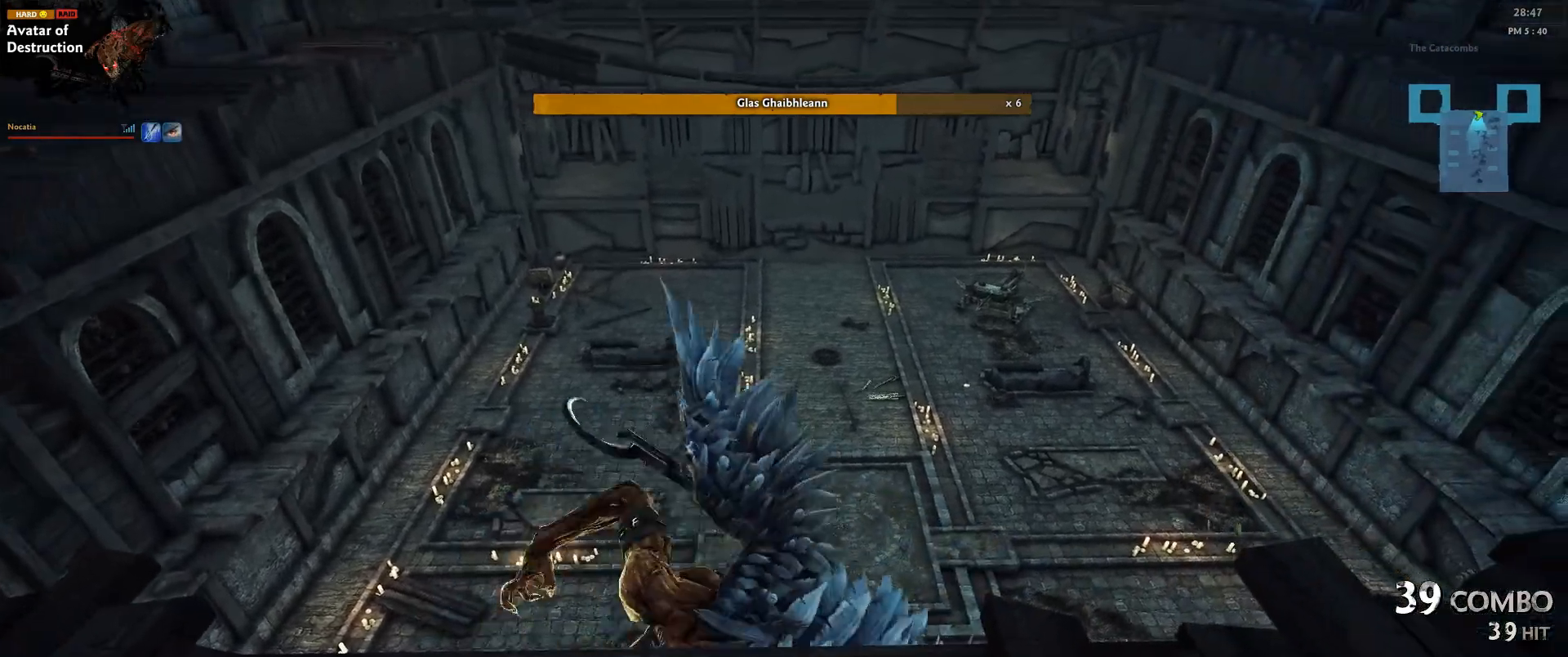
{"keys": [], "mouse": [], "events": [[83, "up", "down"], [167, "up", "up"]]}
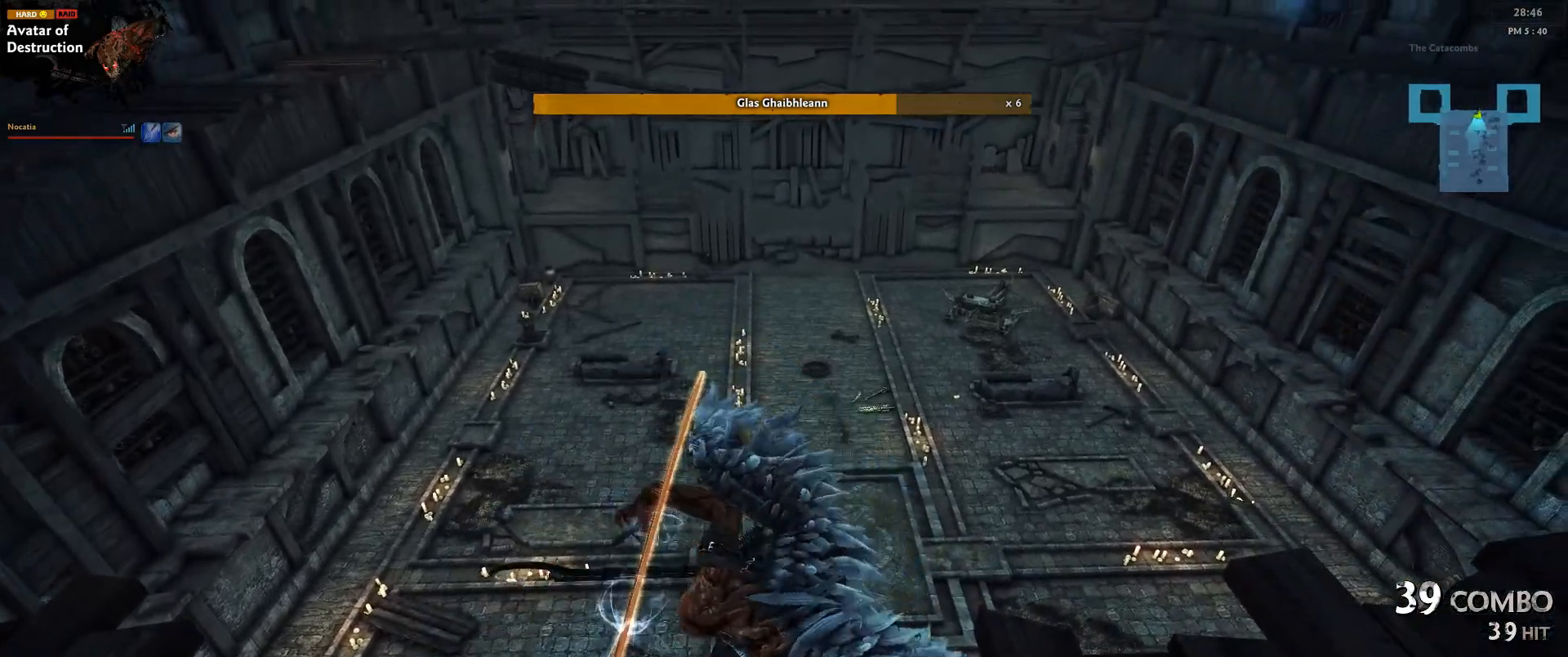
{"keys": [], "mouse": [], "events": [[83, "up", "down"], [167, "up", "up"]]}
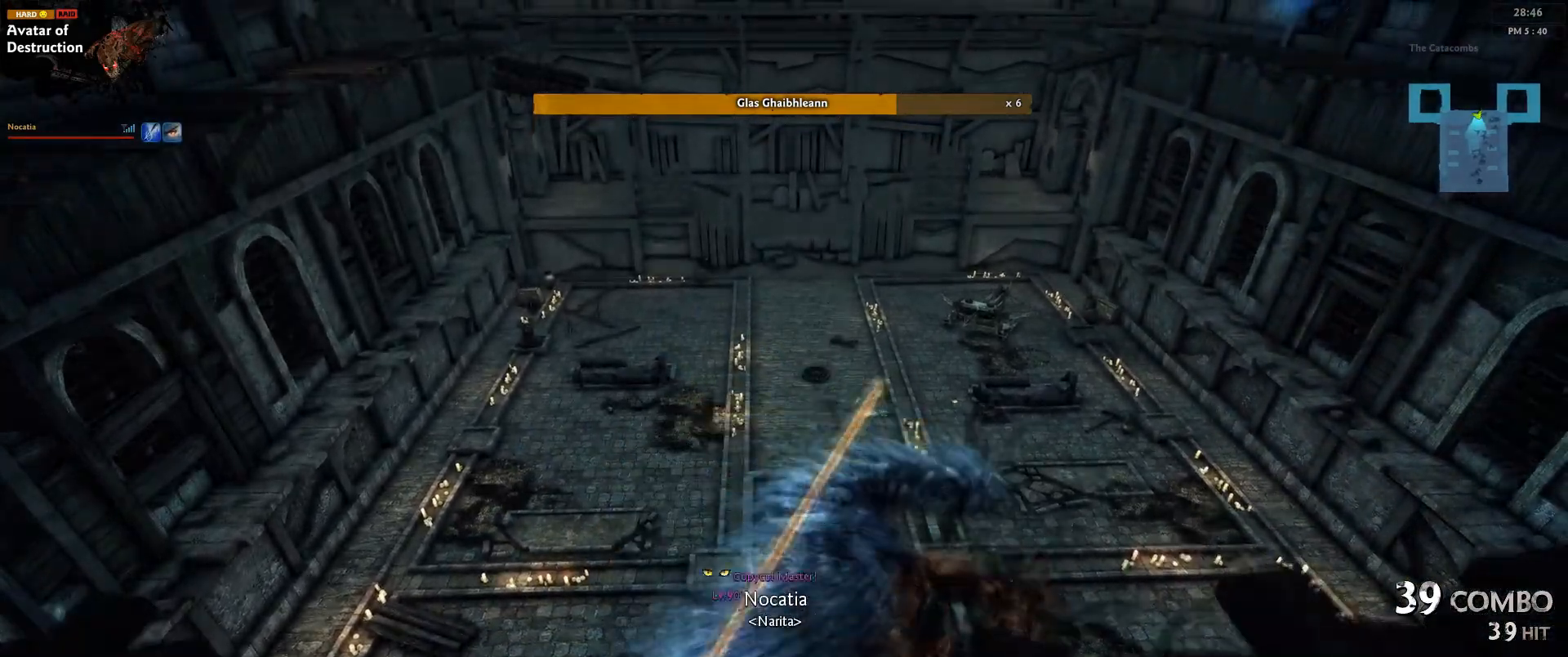
{"keys": [], "mouse": [], "events": [[283, "up", "down"], [333, "up", "up"]]}
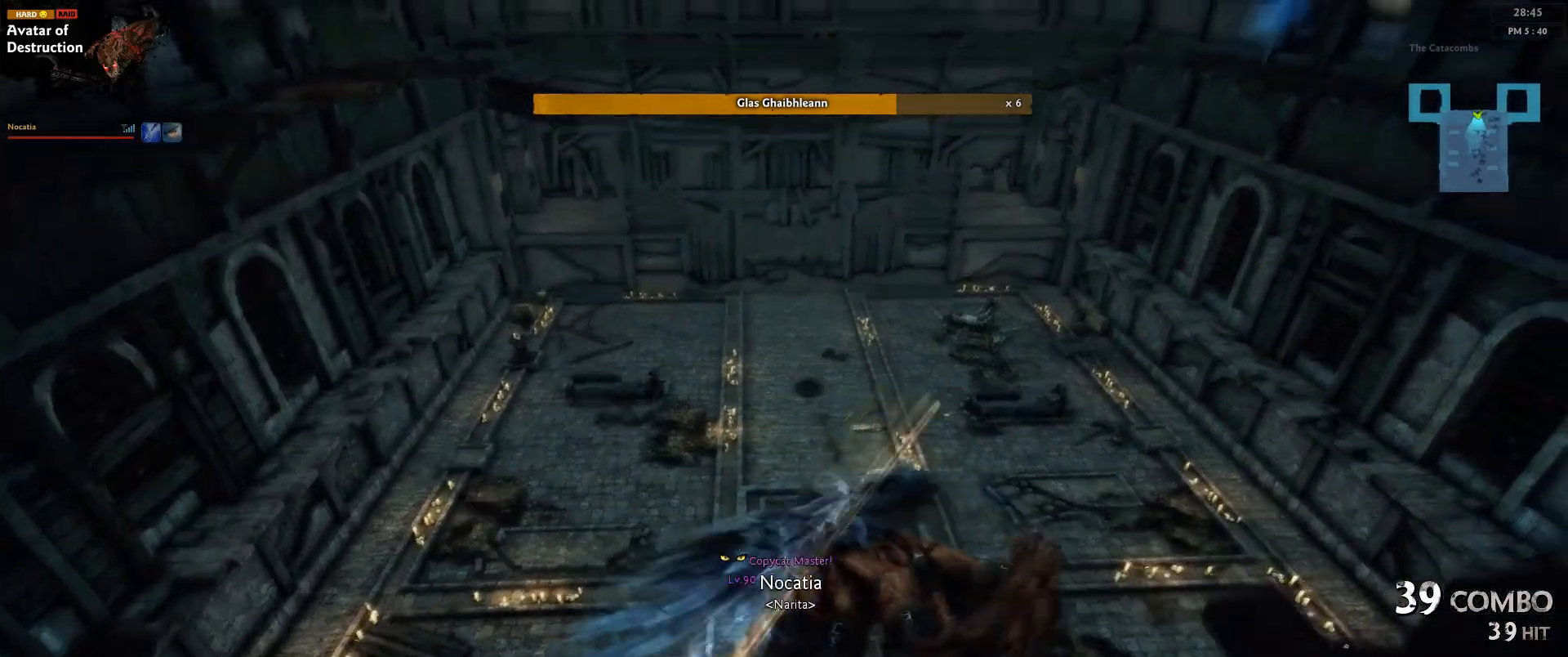
{"keys": [], "mouse": [], "events": [[250, "shift", "down"], [367, "shift", "up"]]}
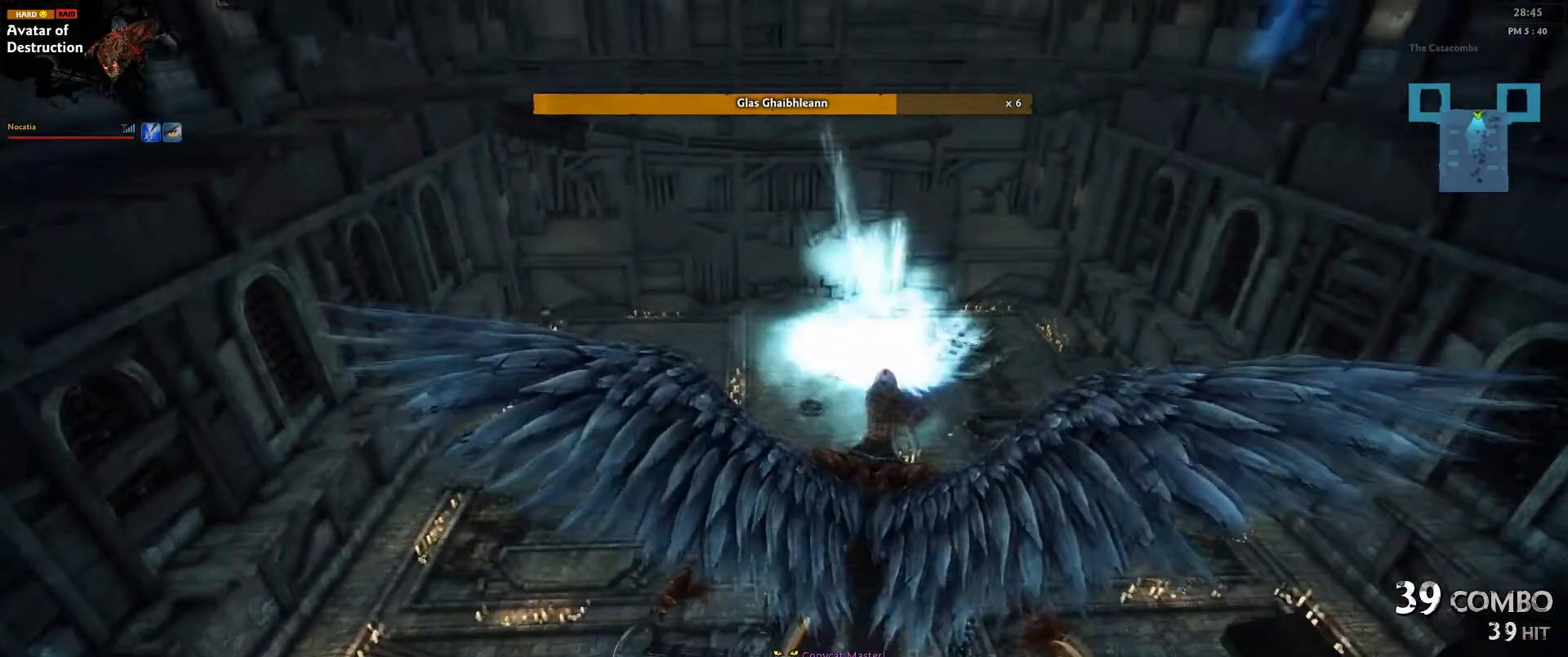
{"keys": [], "mouse": [], "events": [[317, "shift", "down"], [483, "shift", "up"]]}
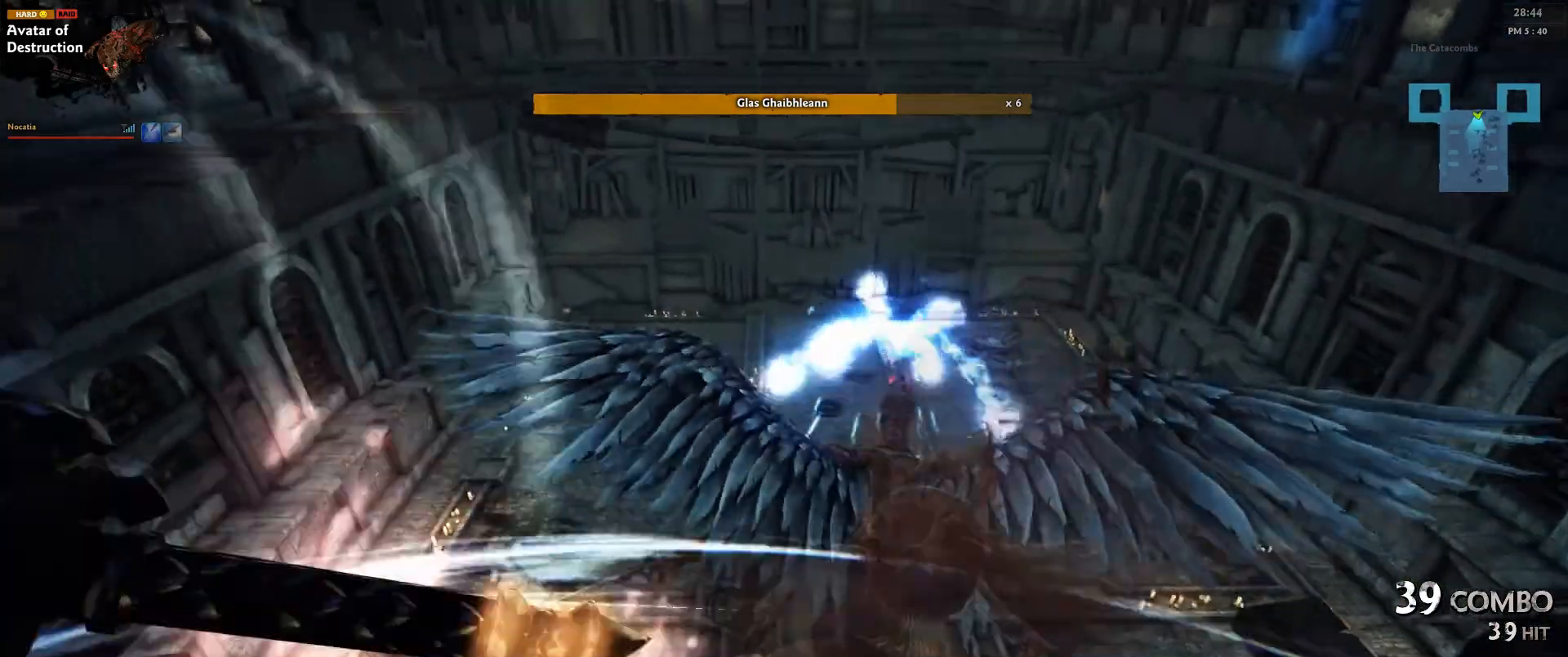
{"keys": [], "mouse": [], "events": []}
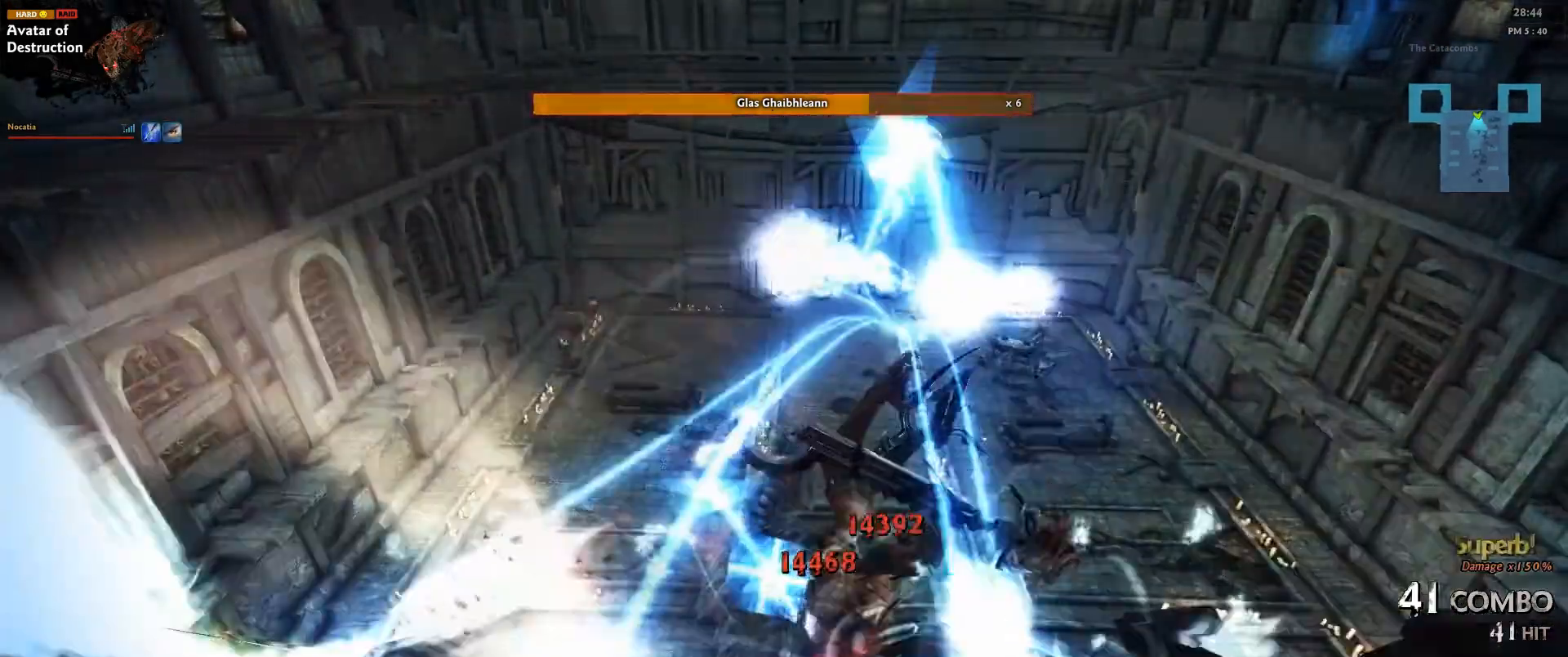
{"keys": [], "mouse": [], "events": []}
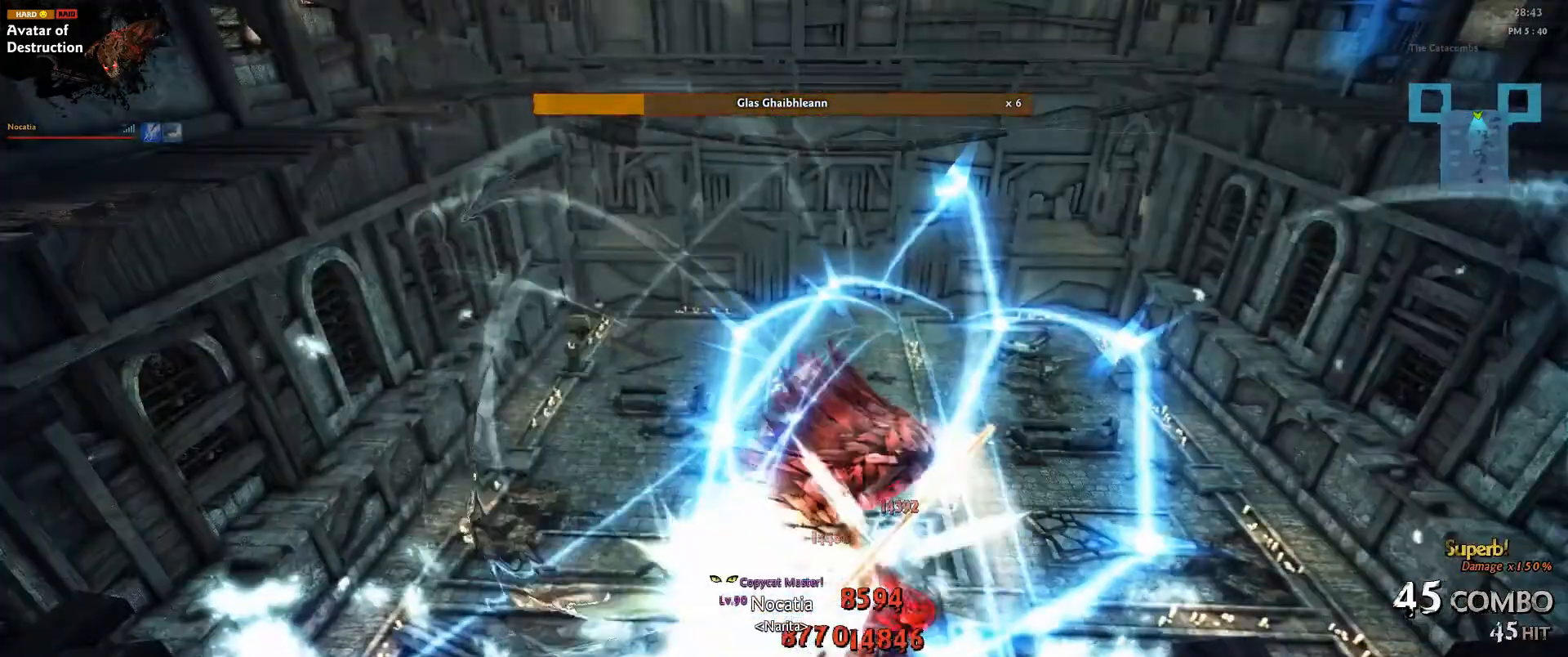
{"keys": [], "mouse": [], "events": []}
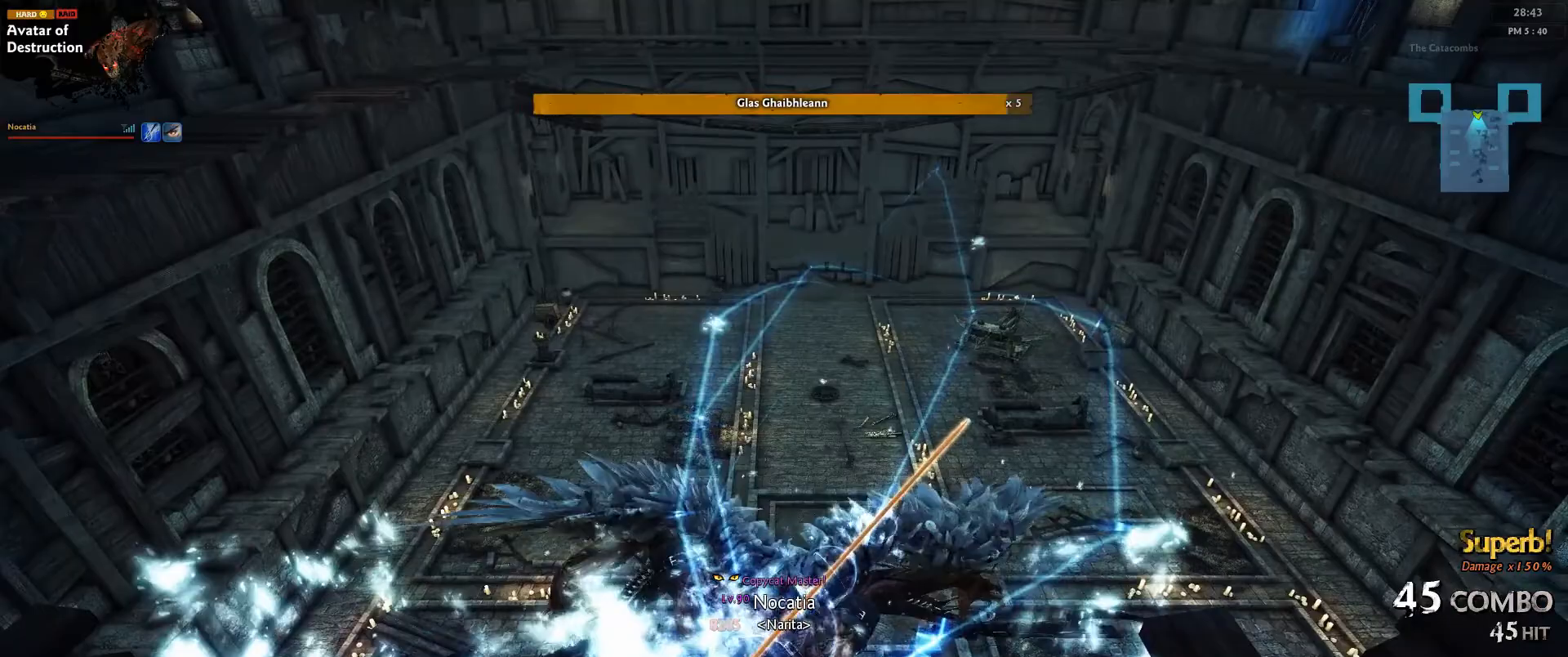
{"keys": [], "mouse": [], "events": [[267, "up", "down"], [317, "up", "up"]]}
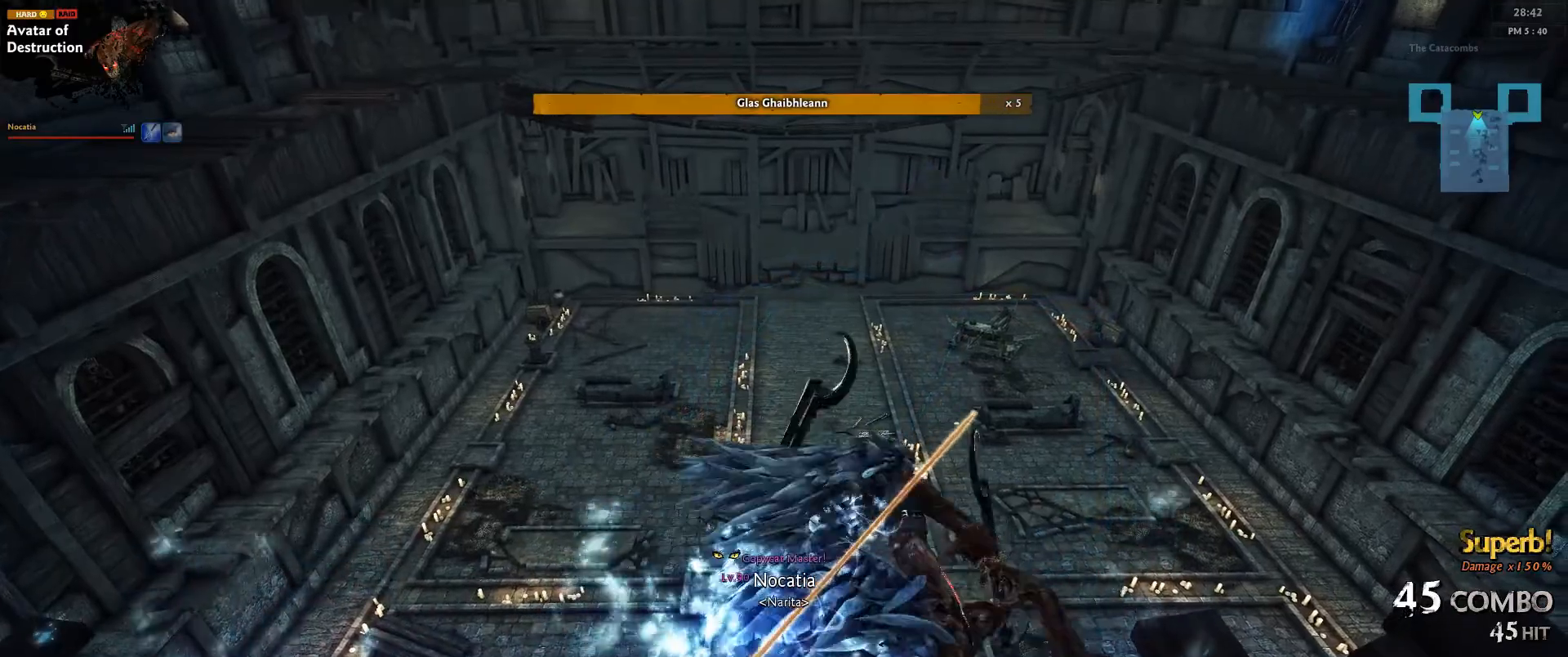
{"keys": [], "mouse": [], "events": []}
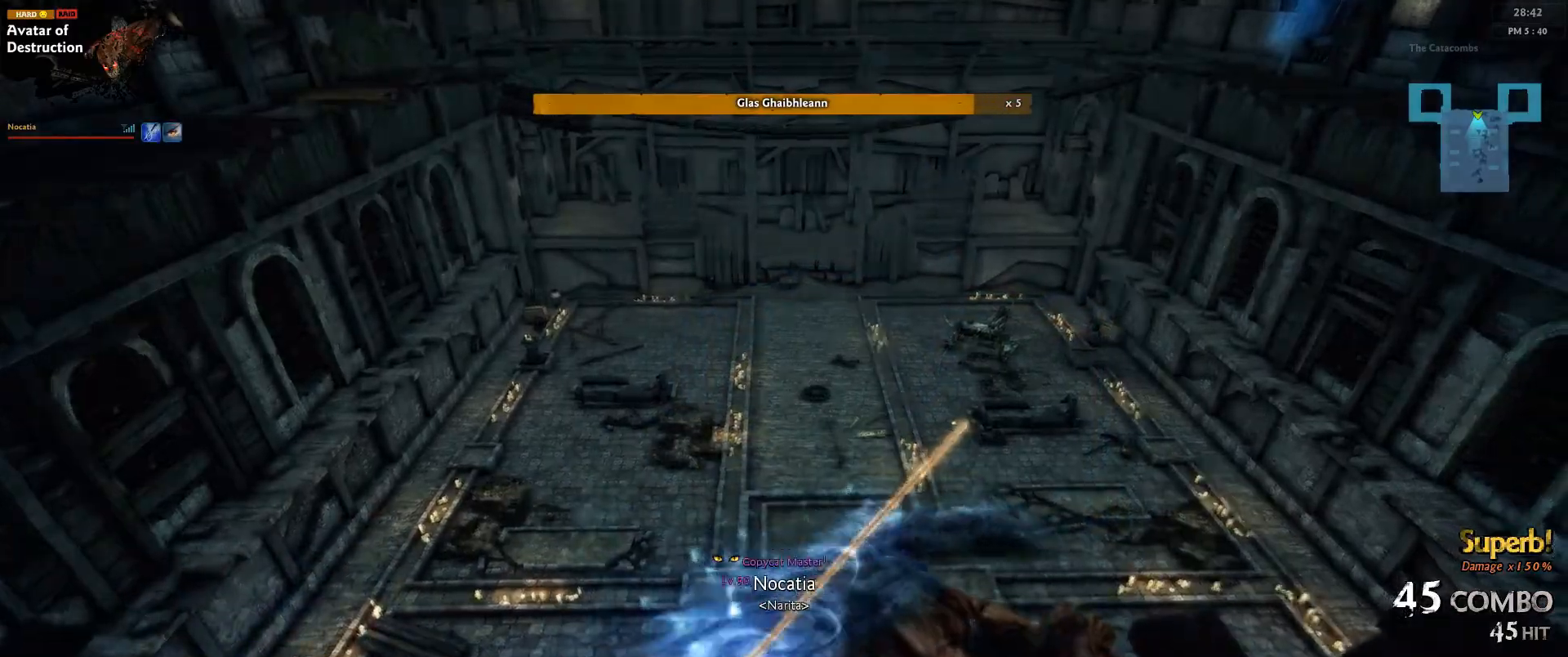
{"keys": [], "mouse": [], "events": [[383, "up", "down"], [417, "up", "up"]]}
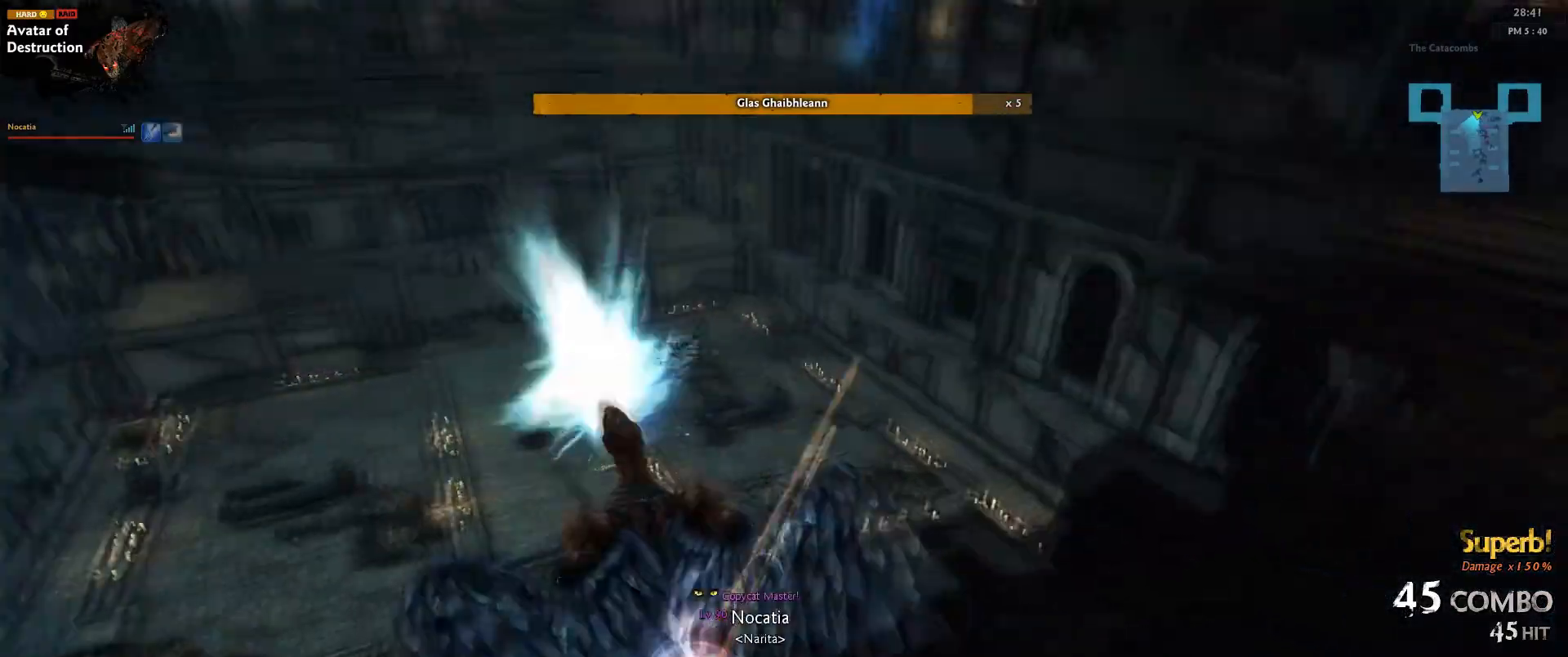
{"keys": ["shift"], "mouse": [], "events": [[100, "shift", "down"], [217, "shift", "up"], [417, "shift", "down"]]}
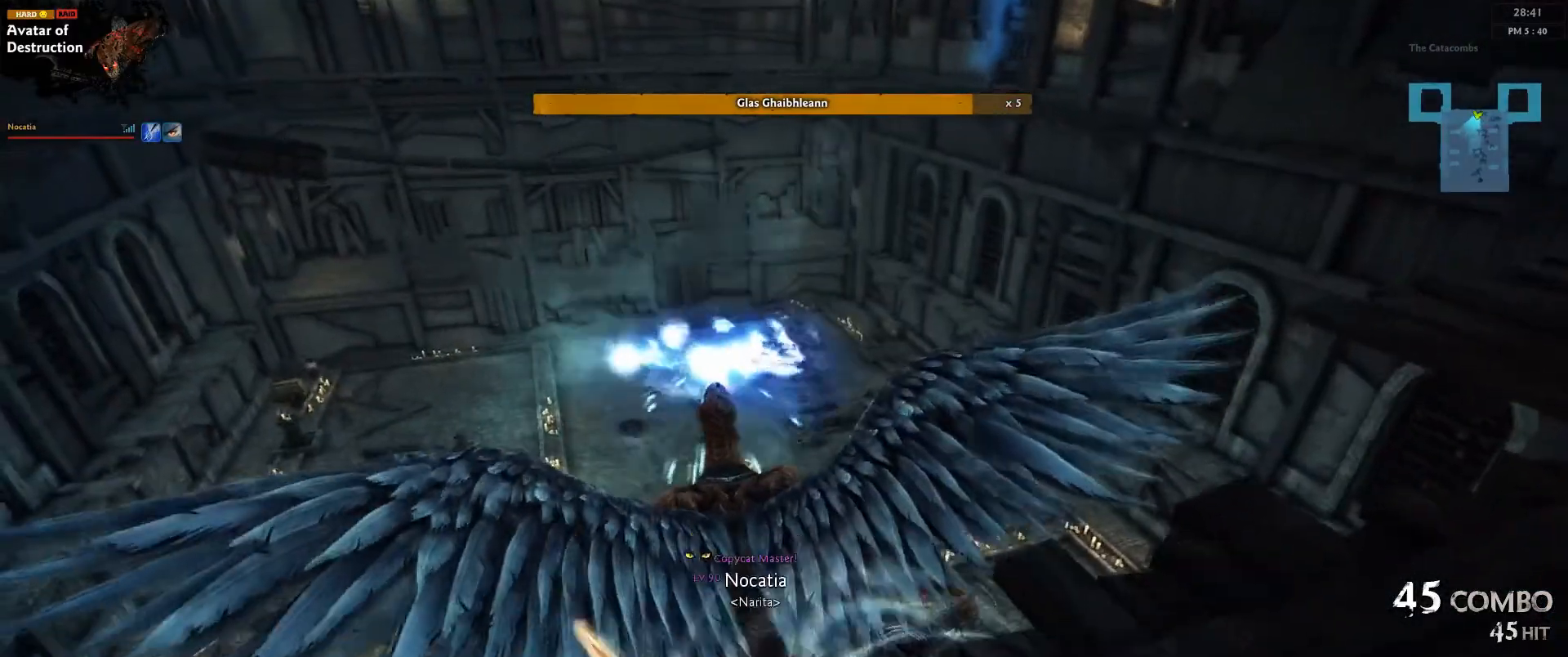
{"keys": [], "mouse": [], "events": [[67, "shift", "up"]]}
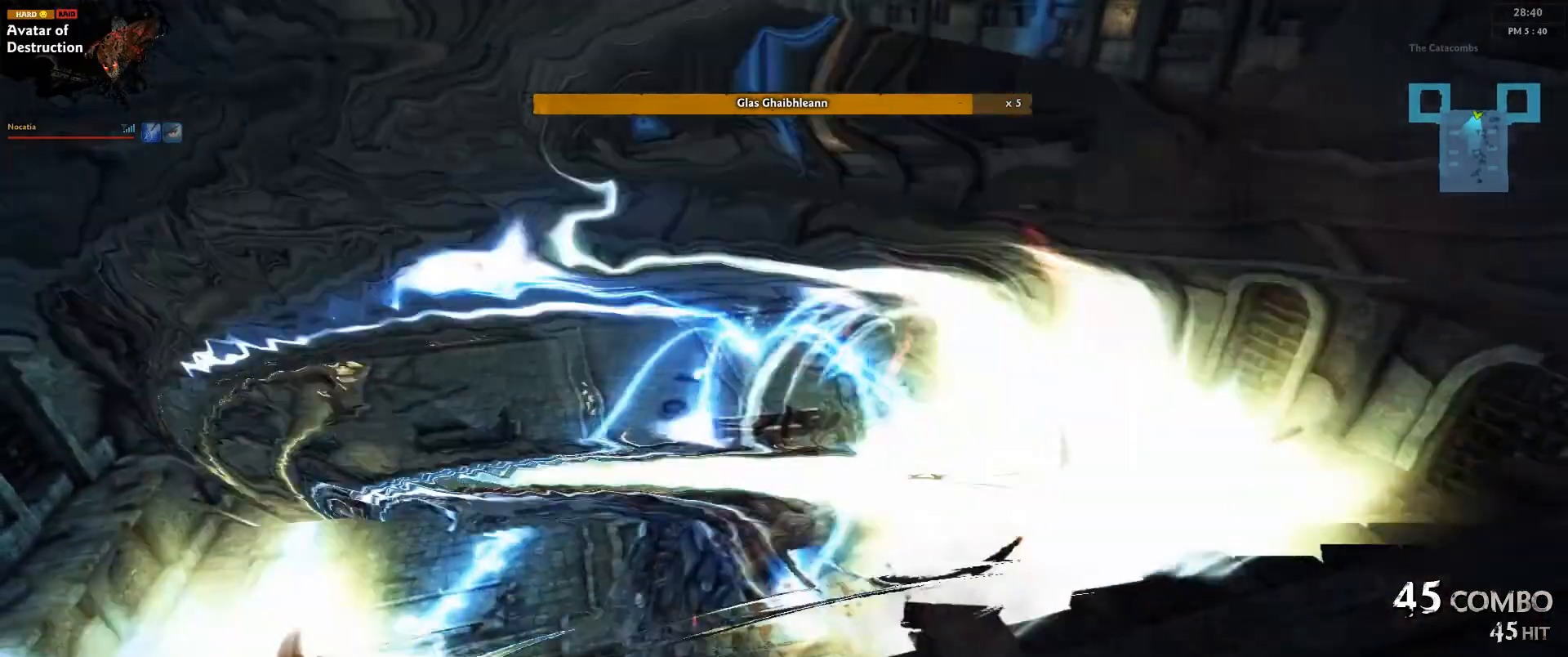
{"keys": ["right"], "mouse": [], "events": [[200, "right", "down"]]}
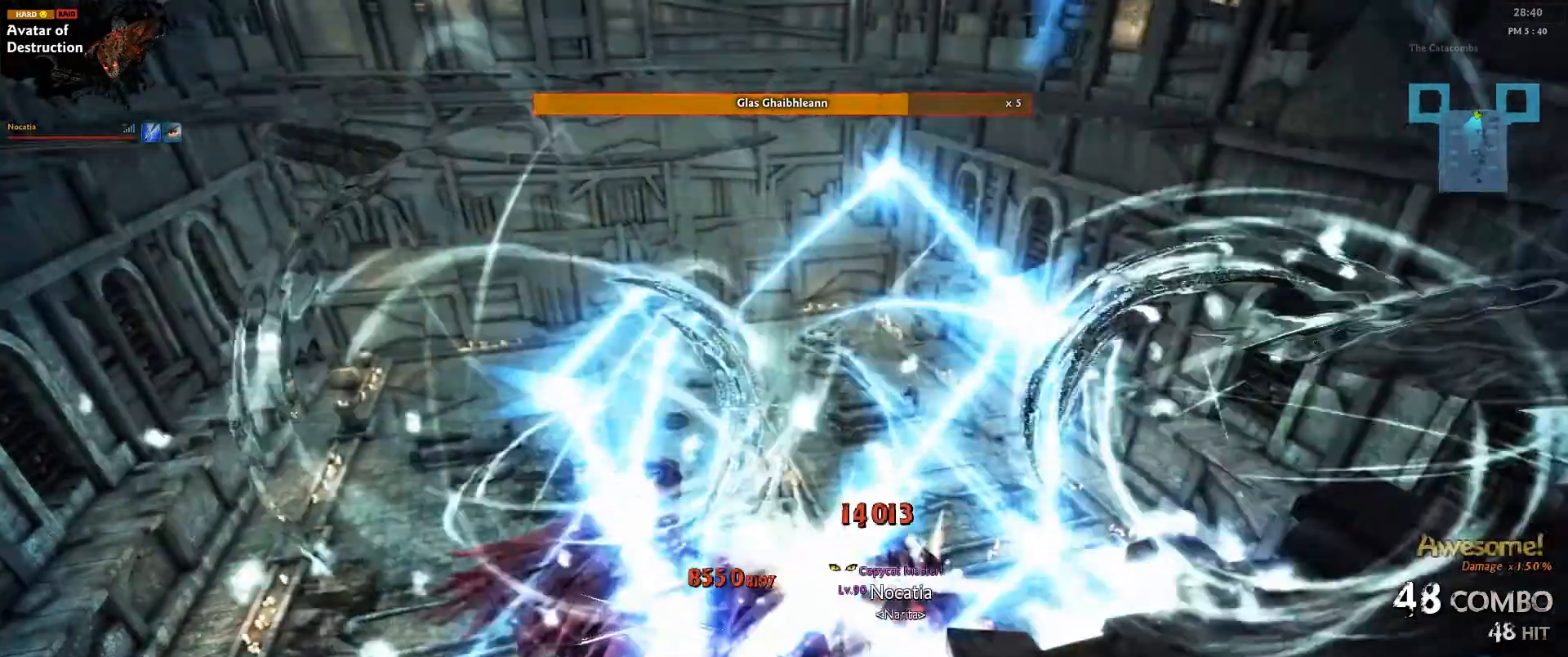
{"keys": [], "mouse": [], "events": [[333, "right", "up"]]}
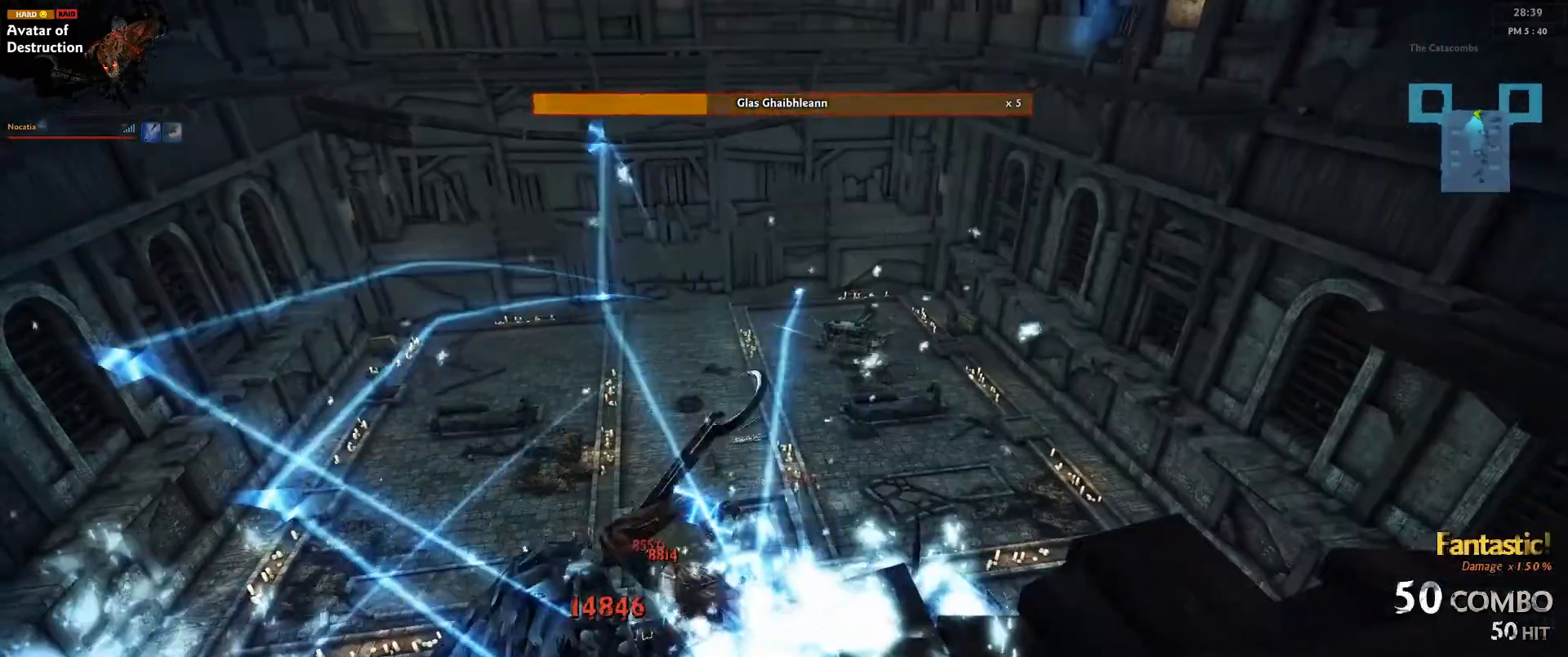
{"keys": [], "mouse": [], "events": []}
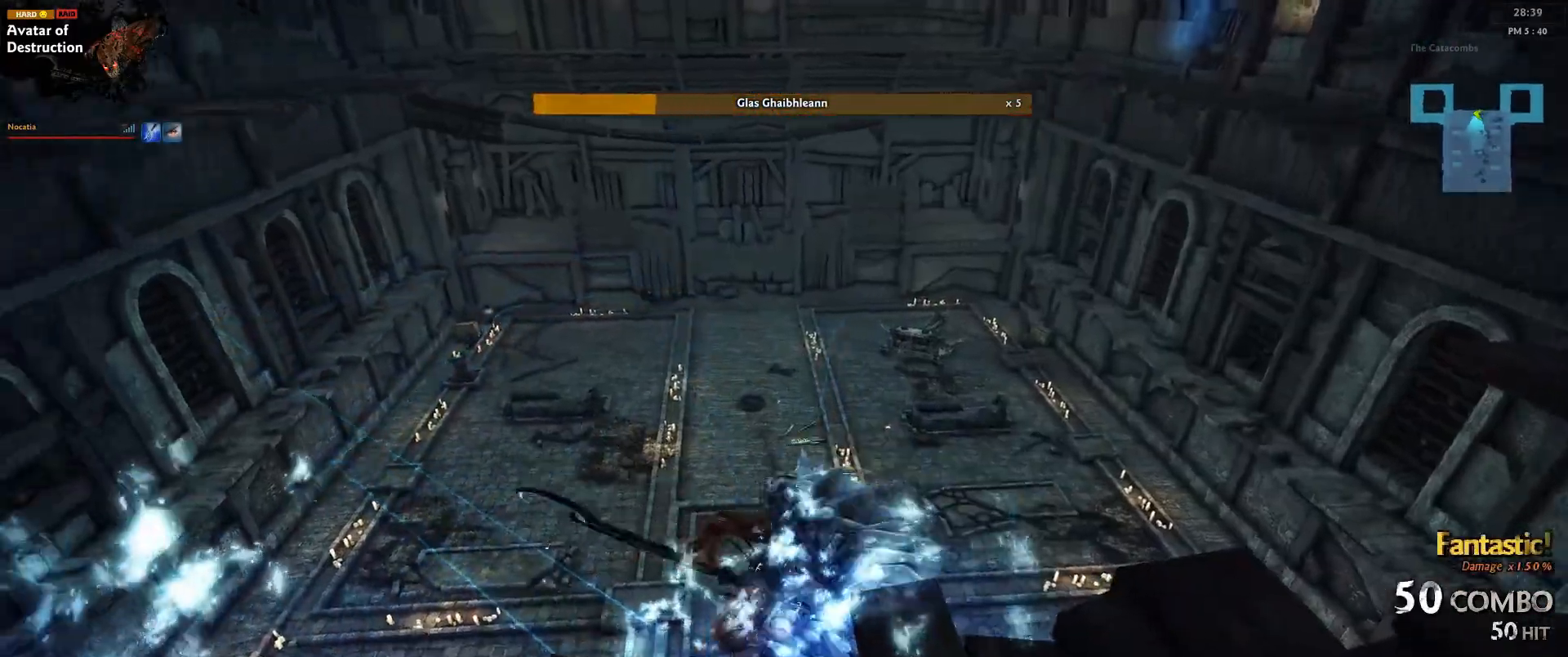
{"keys": [], "mouse": [], "events": [[183, "up", "down"], [333, "up", "up"]]}
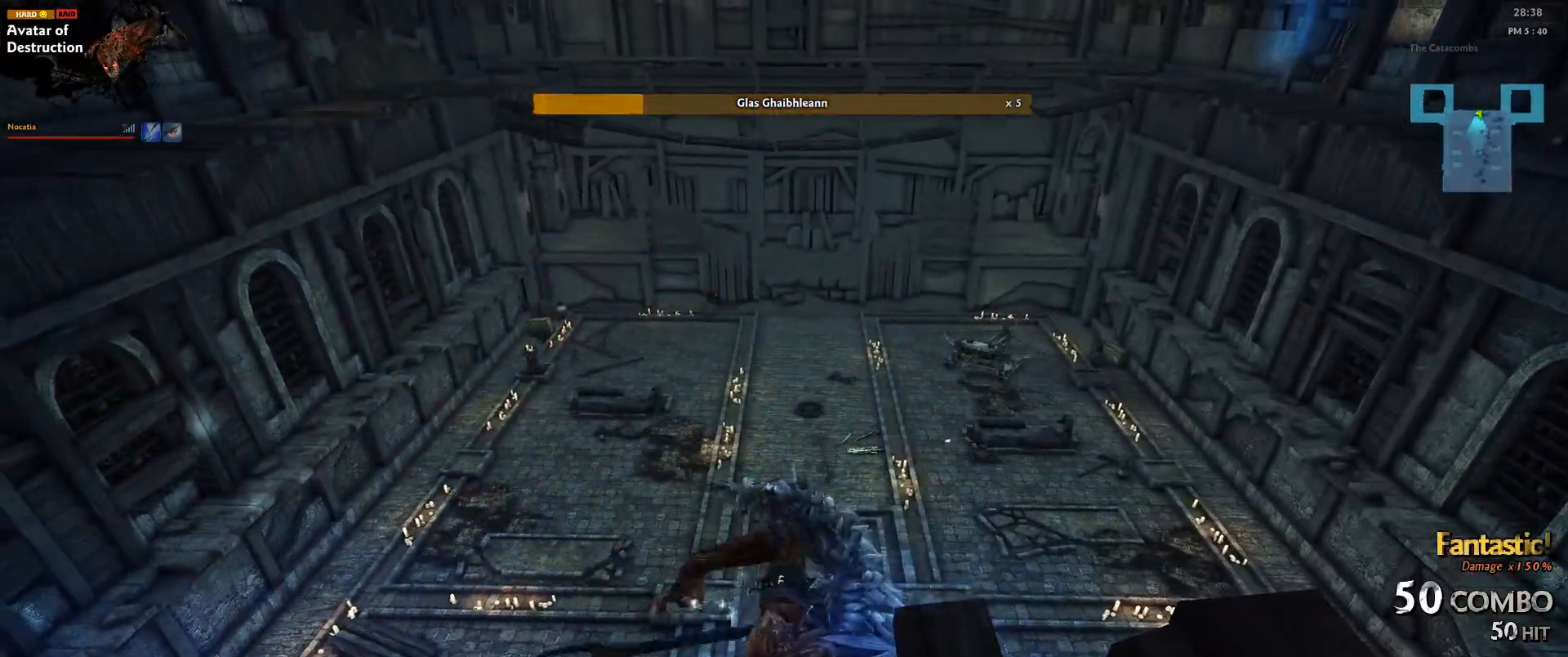
{"keys": [], "mouse": [], "events": [[133, "up", "down"], [233, "up", "up"]]}